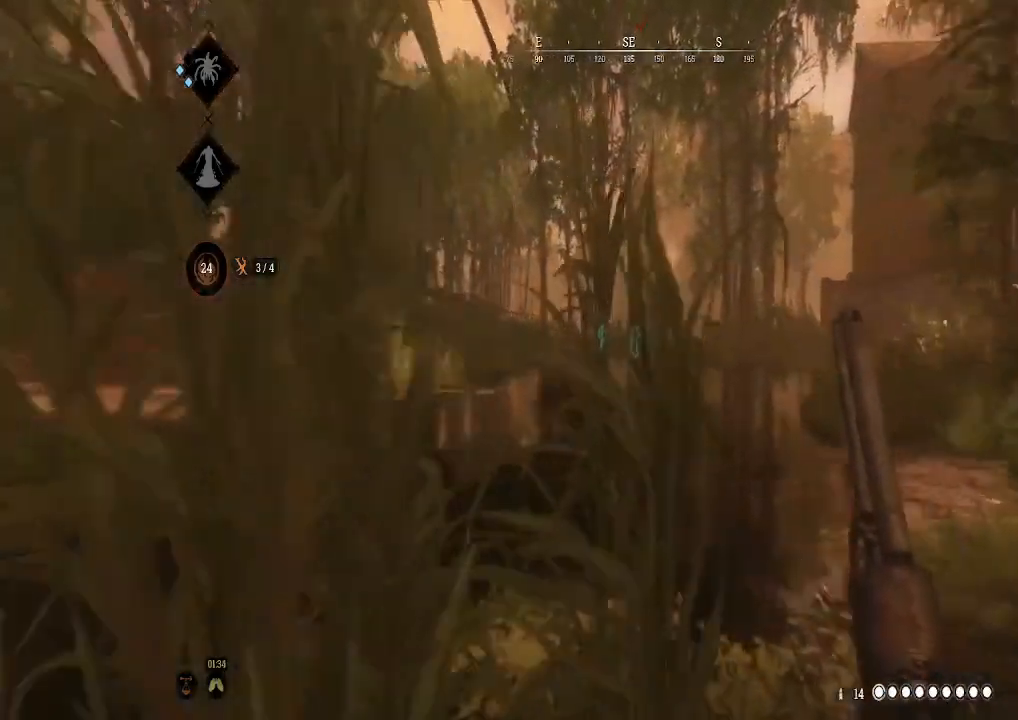
Gameplay with a controller (Xbox layout); each line is a JSON object with the inputs held at the frame after it. "events" lists button and stick changes between this image and that frame as [ms after this image, input, new state], when the widget could be followed in between.
{"buttons": [], "left_stick": "up", "right_stick": "center", "events": [[67, "right_stick", "right"], [300, "right_stick", "center"]]}
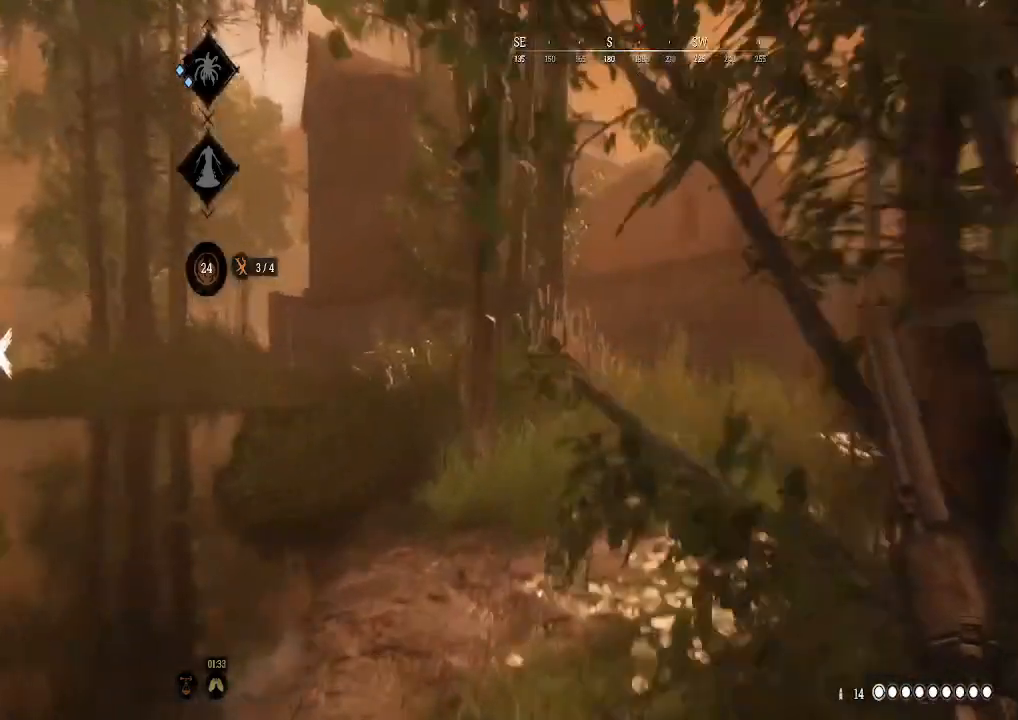
{"buttons": [], "left_stick": "up", "right_stick": "left", "events": [[33, "right_stick", "left"], [133, "right_stick", "center"], [500, "right_stick", "left"]]}
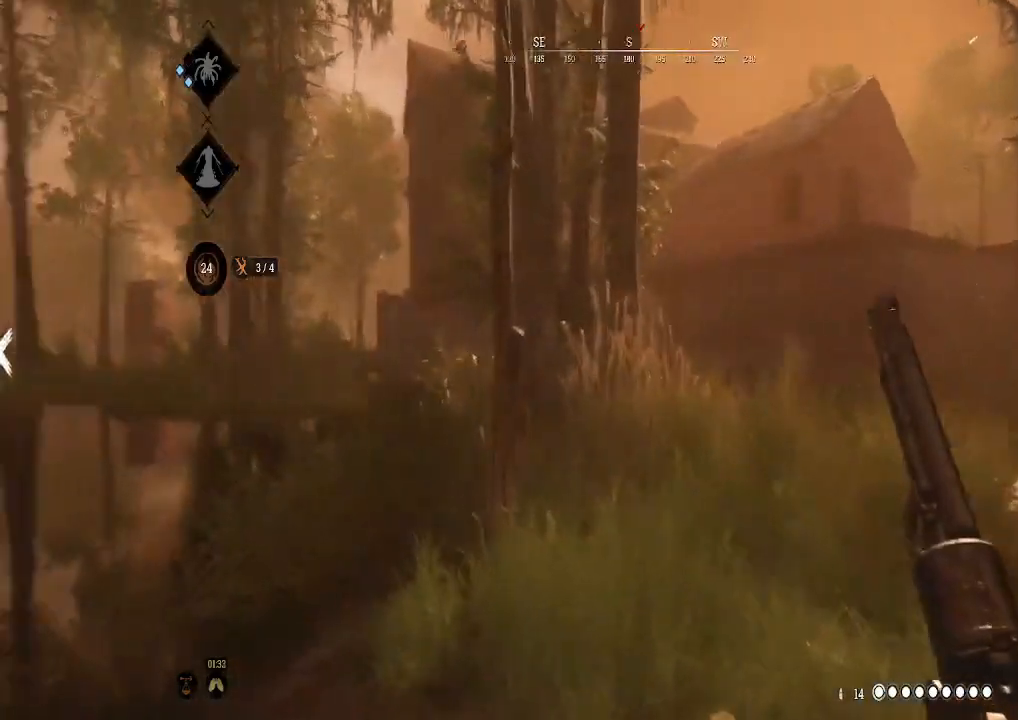
{"buttons": [], "left_stick": "up", "right_stick": "center", "events": [[67, "right_stick", "center"]]}
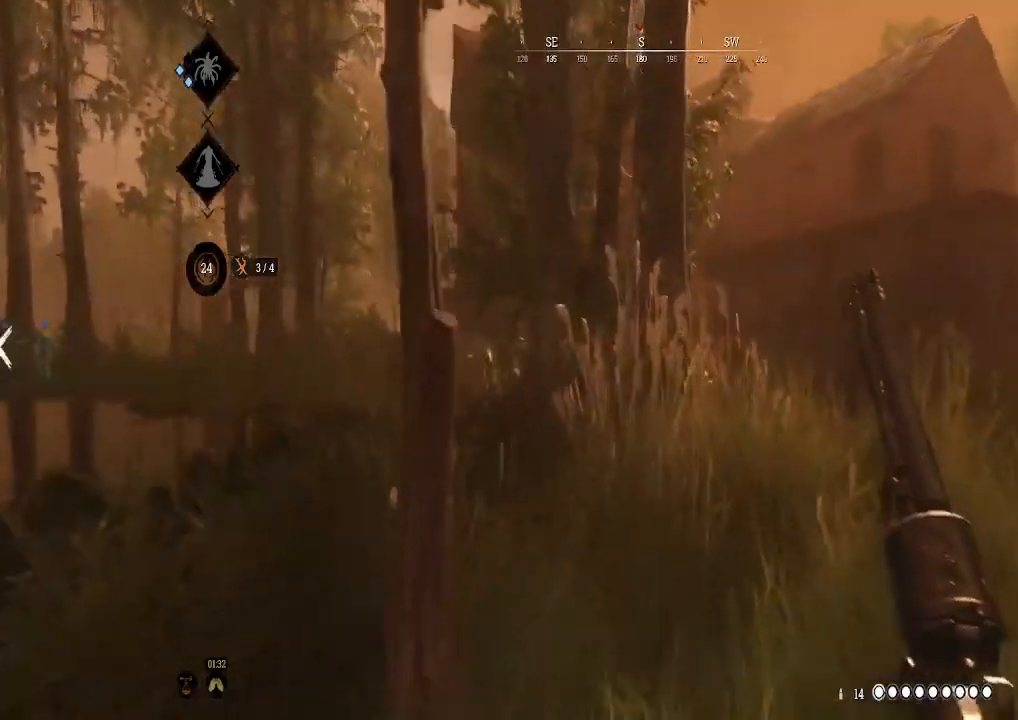
{"buttons": [], "left_stick": "up", "right_stick": "left", "events": [[467, "right_stick", "left"]]}
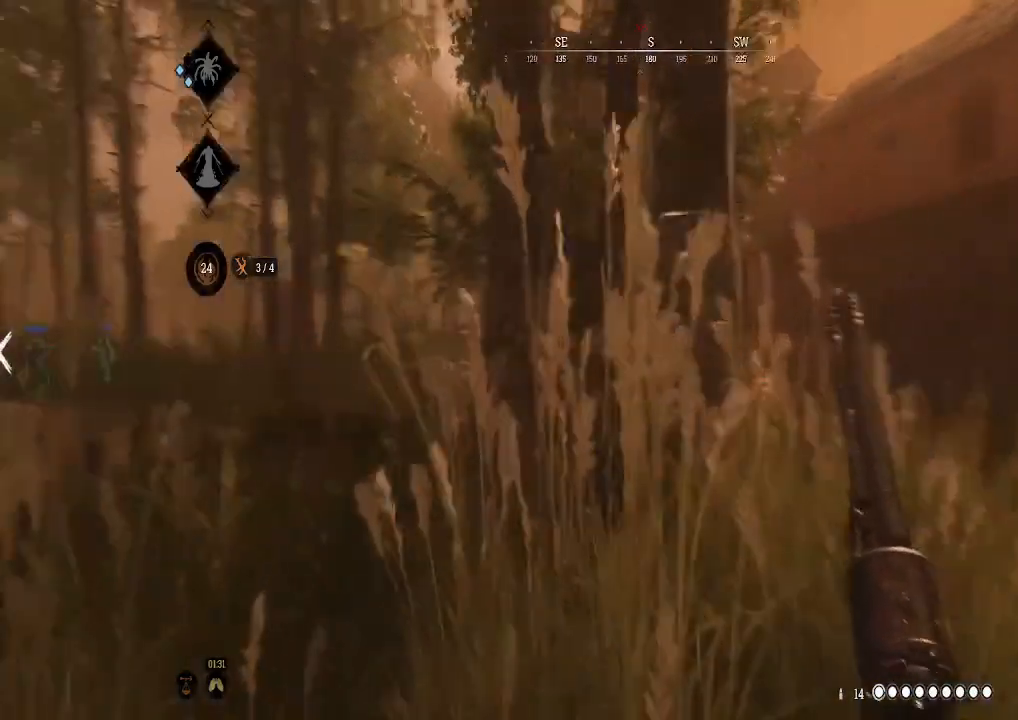
{"buttons": [], "left_stick": "up-right", "right_stick": "up", "events": [[67, "right_stick", "center"], [167, "left_stick", "up-right"], [467, "right_stick", "up"]]}
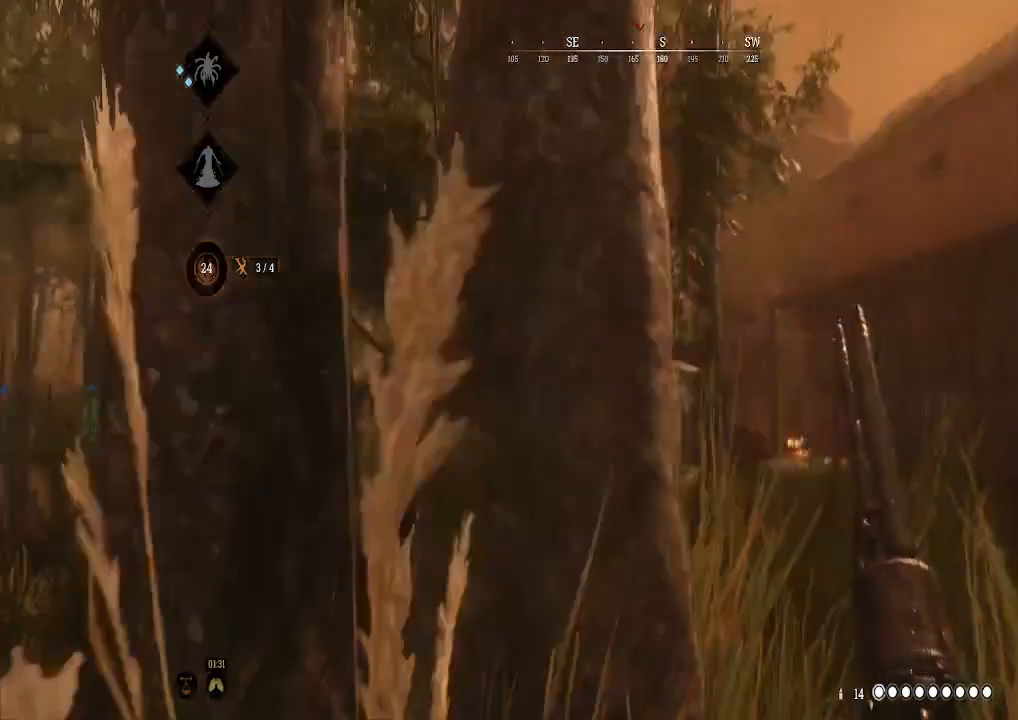
{"buttons": [], "left_stick": "up", "right_stick": "center", "events": [[133, "right_stick", "center"], [200, "left_stick", "up"], [367, "right_stick", "down"], [467, "right_stick", "center"]]}
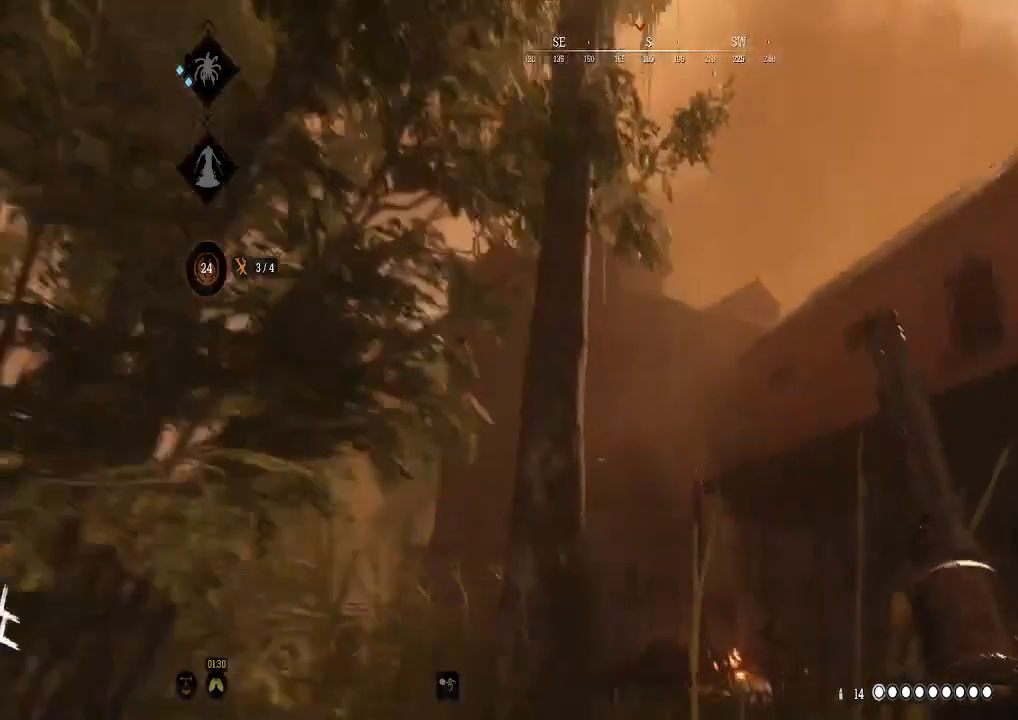
{"buttons": ["L2"], "left_stick": "up-right", "right_stick": "center", "events": [[33, "L2", "down"], [133, "left_stick", "up-right"], [200, "right_stick", "down"], [333, "right_stick", "center"]]}
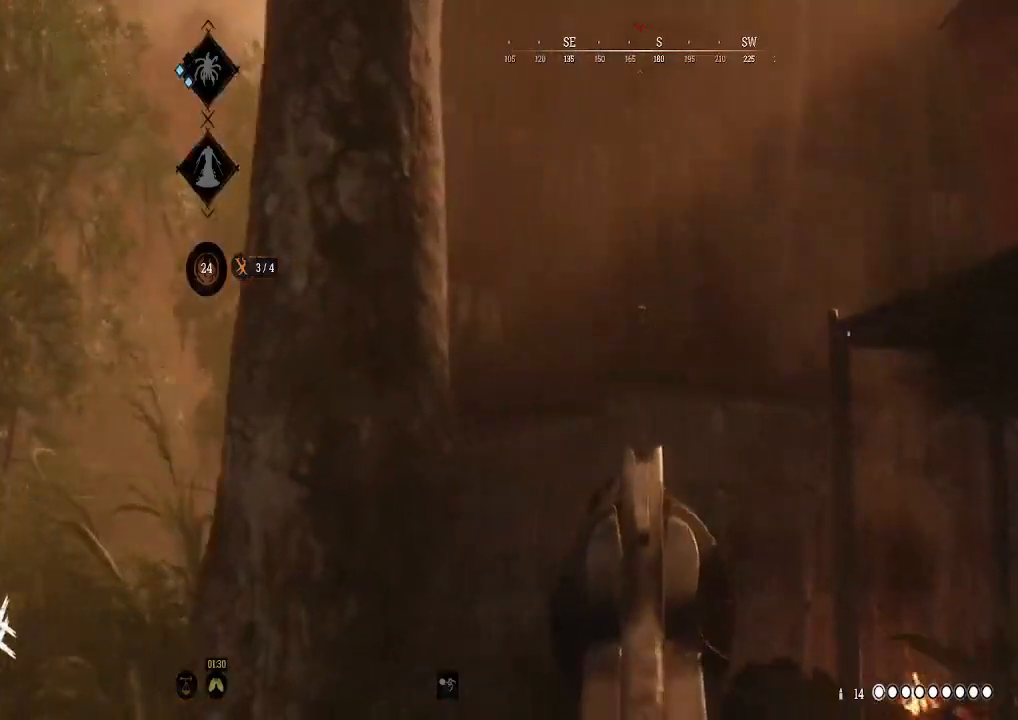
{"buttons": [], "left_stick": "up-left", "right_stick": "center", "events": [[200, "left_stick", "up"], [300, "L2", "up"], [400, "left_stick", "up-left"]]}
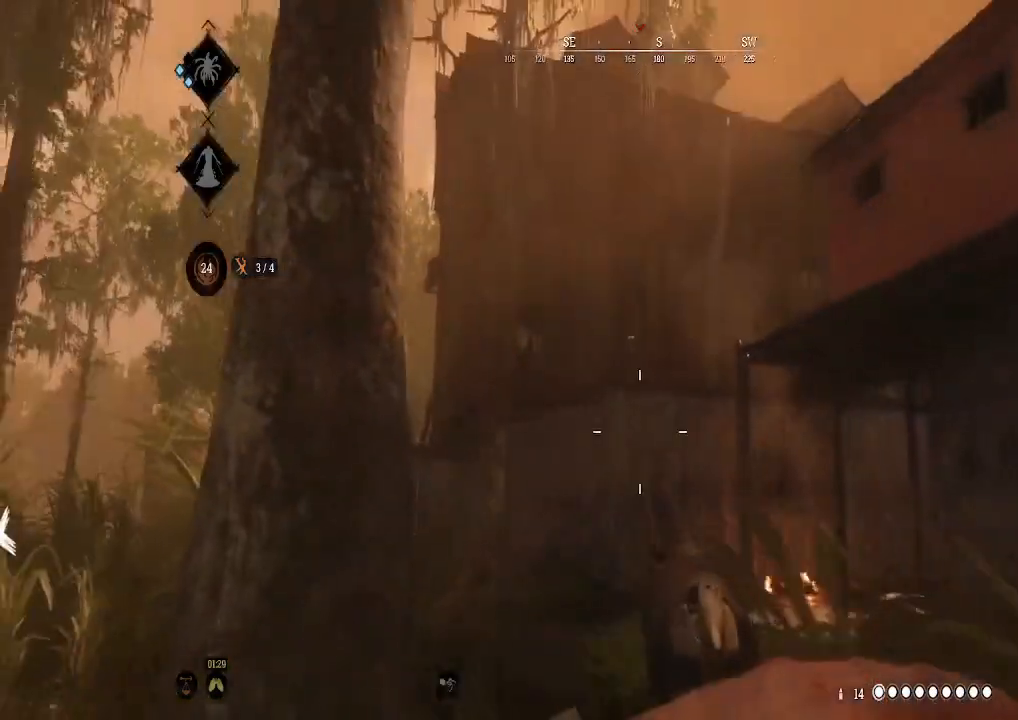
{"buttons": [], "left_stick": "center", "right_stick": "center", "events": [[33, "left_stick", "up"], [367, "left_stick", "center"]]}
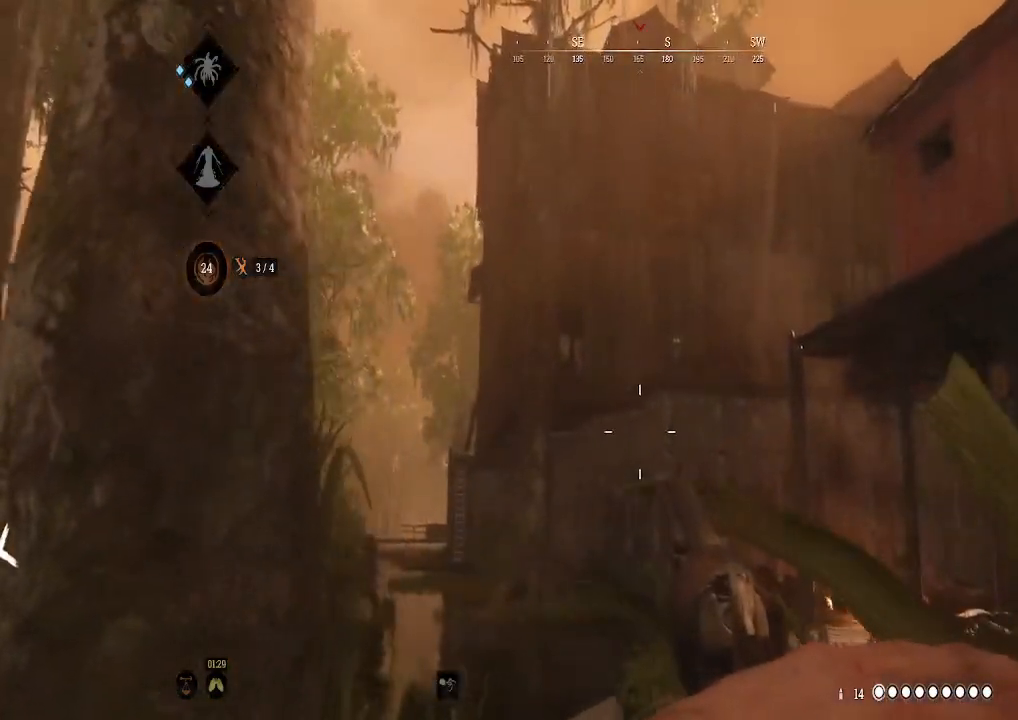
{"buttons": ["L2"], "left_stick": "up", "right_stick": "up-left", "events": [[133, "right_stick", "up-left"], [233, "L2", "down"], [233, "left_stick", "up"]]}
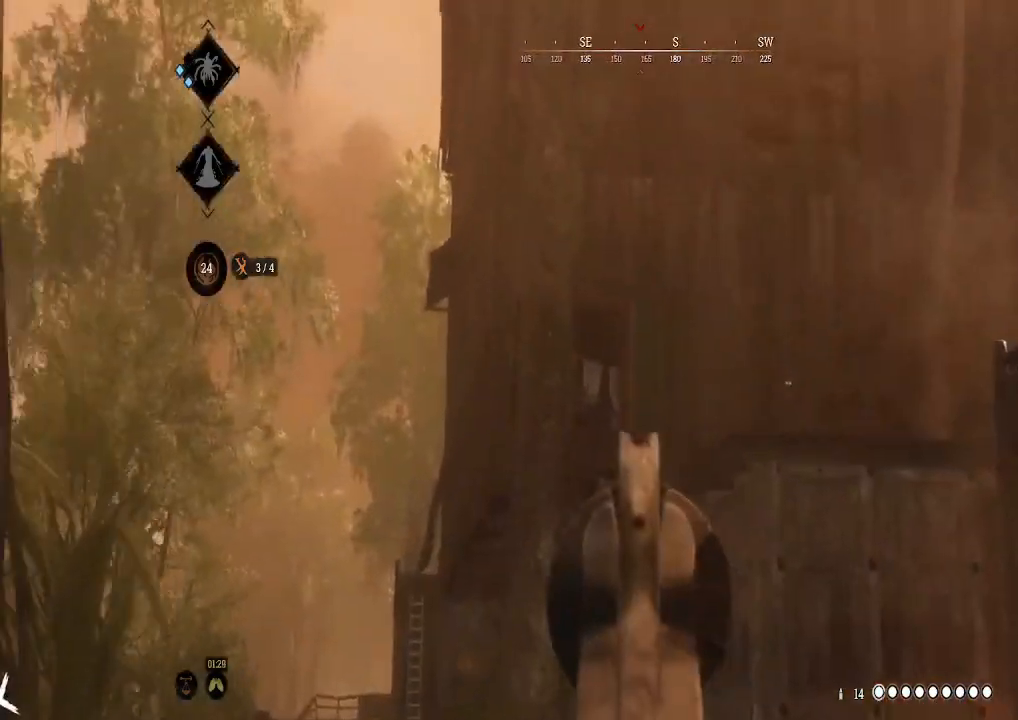
{"buttons": ["L2"], "left_stick": "right", "right_stick": "up-left", "events": [[100, "right_stick", "center"], [133, "left_stick", "up-right"], [367, "left_stick", "right"], [467, "right_stick", "up-left"]]}
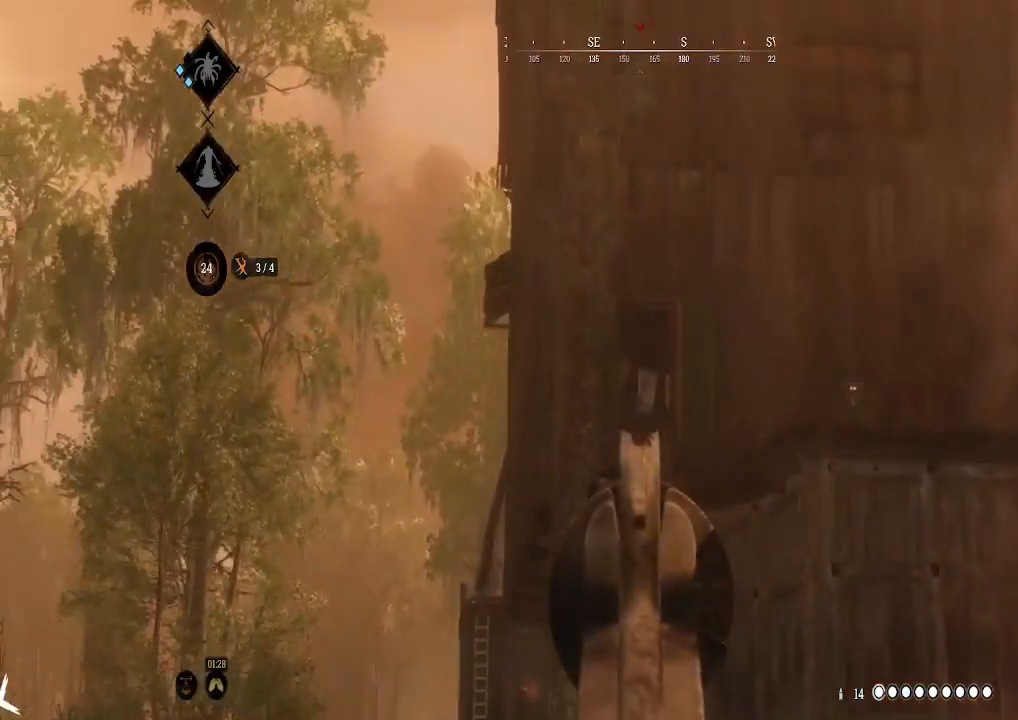
{"buttons": ["L2"], "left_stick": "right", "right_stick": "down-left", "events": [[300, "right_stick", "left"], [433, "right_stick", "down-left"]]}
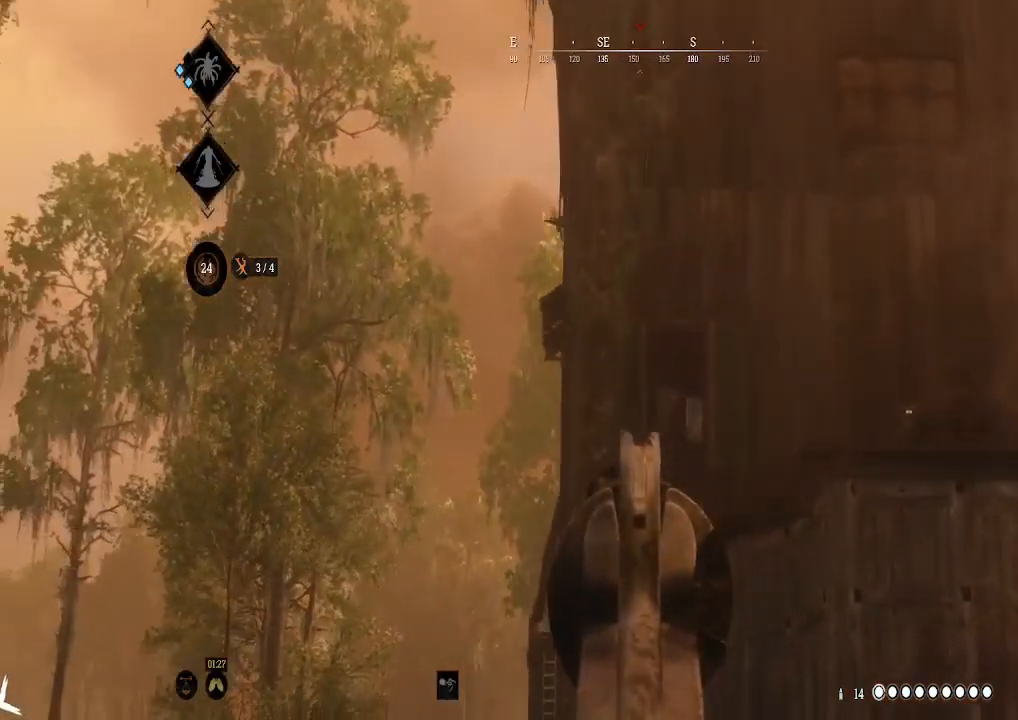
{"buttons": ["L2"], "left_stick": "right", "right_stick": "down-left", "events": [[100, "right_stick", "center"], [233, "right_stick", "up"], [333, "right_stick", "center"], [433, "right_stick", "down-left"]]}
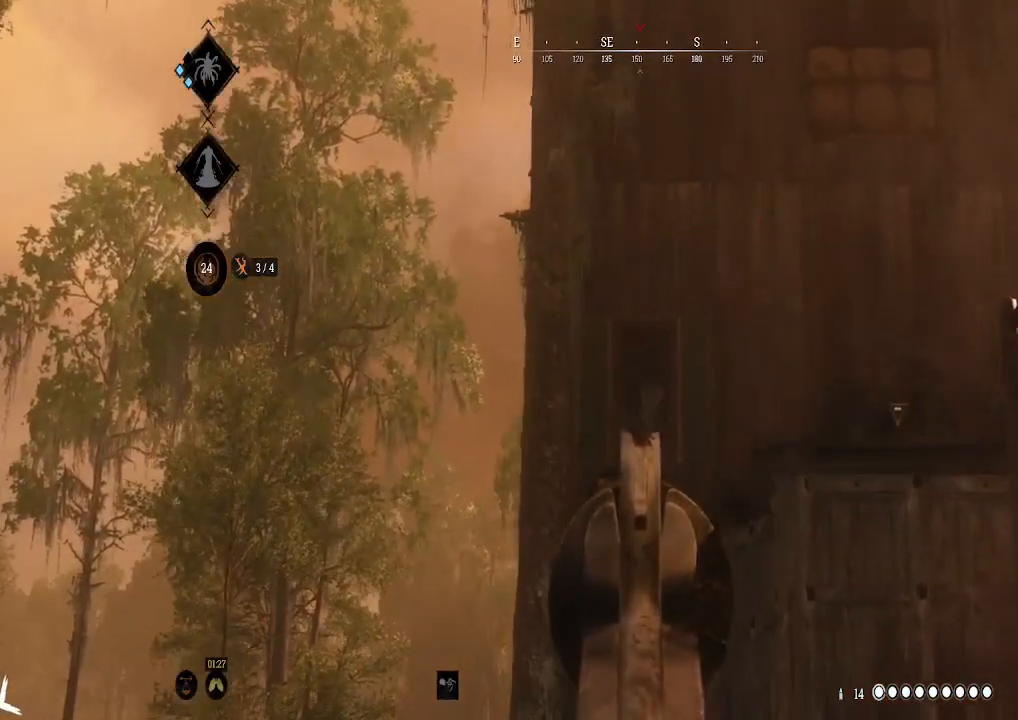
{"buttons": ["L2"], "left_stick": "center", "right_stick": "left", "events": [[67, "right_stick", "center"], [300, "right_stick", "left"], [500, "left_stick", "center"]]}
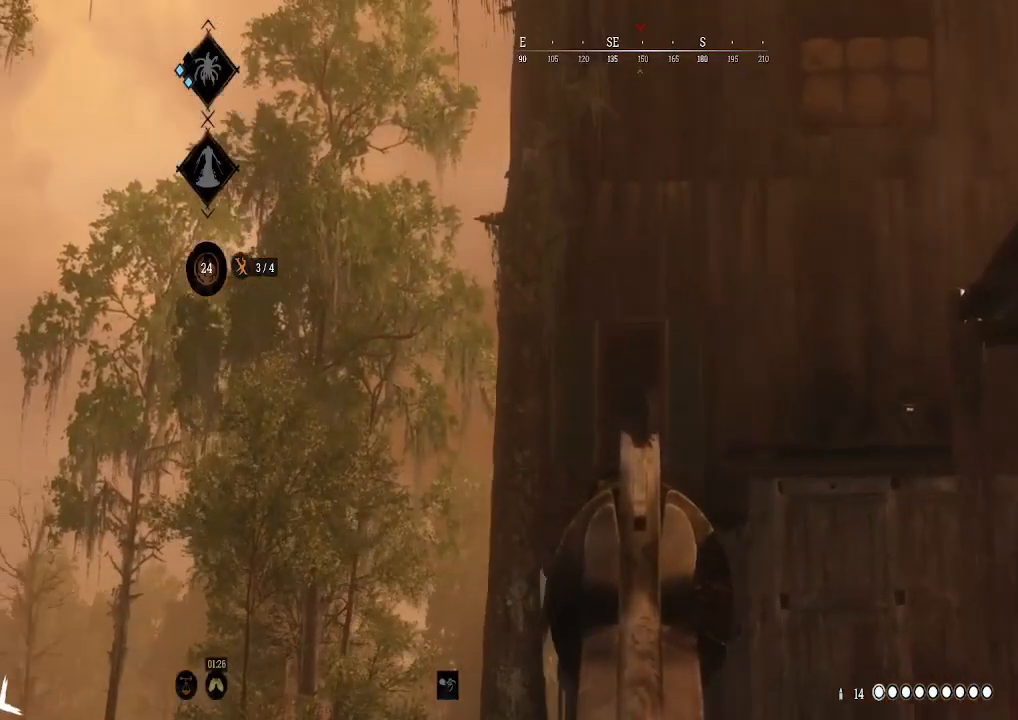
{"buttons": ["L2"], "left_stick": "right", "right_stick": "center", "events": [[233, "right_stick", "center"], [267, "left_stick", "right"]]}
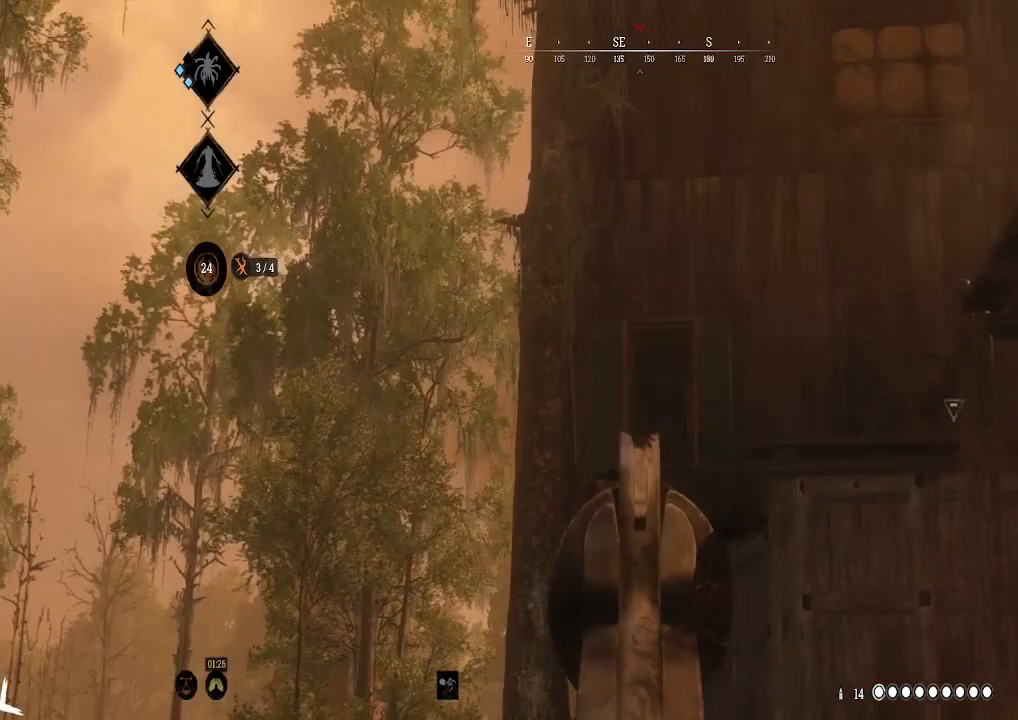
{"buttons": ["L2", "R2"], "left_stick": "up-right", "right_stick": "center", "events": [[133, "left_stick", "up-right"], [167, "right_stick", "left"], [233, "right_stick", "down-left"], [367, "R2", "down"], [433, "right_stick", "up"], [500, "right_stick", "center"]]}
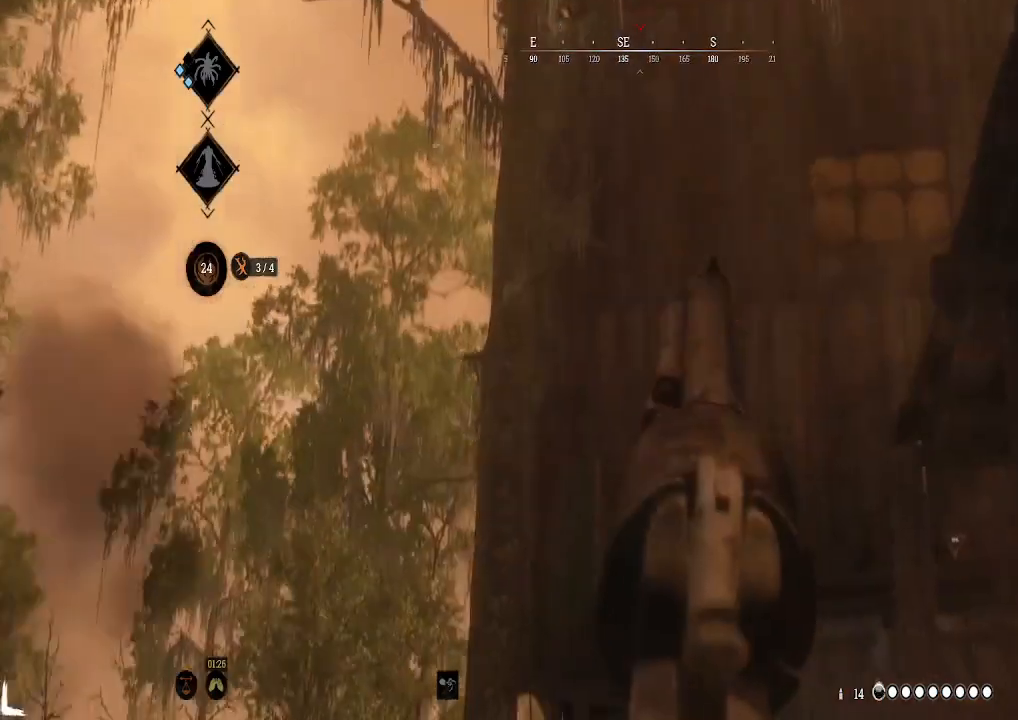
{"buttons": ["L2"], "left_stick": "down-left", "right_stick": "center", "events": [[33, "R2", "up"], [133, "left_stick", "up"], [333, "left_stick", "left"], [467, "left_stick", "down-left"]]}
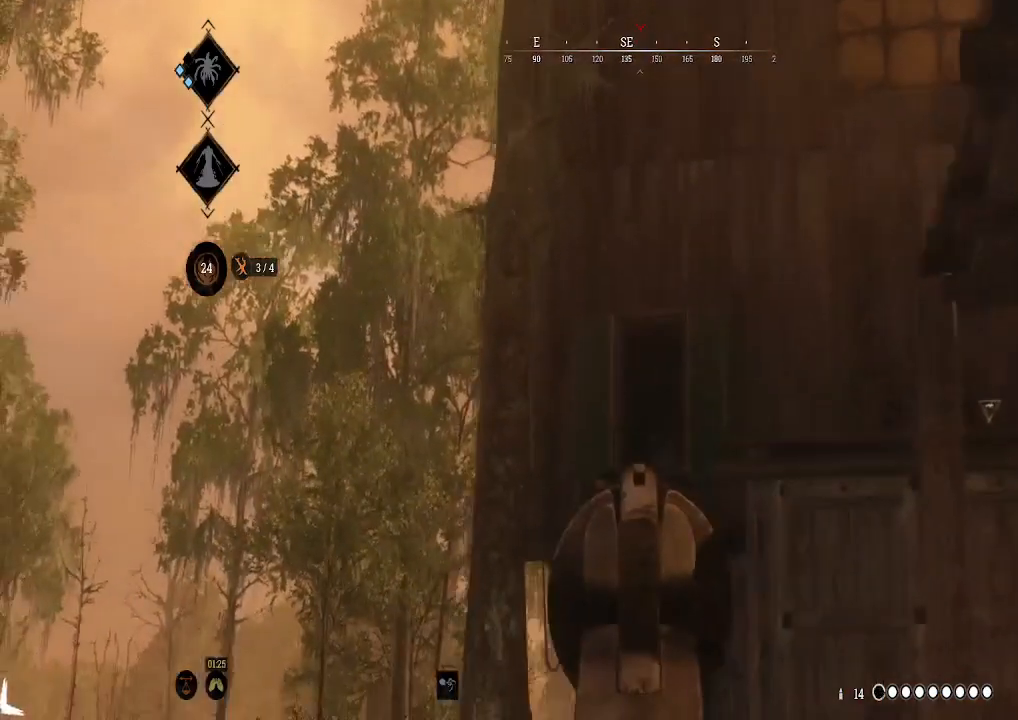
{"buttons": ["L2"], "left_stick": "up-right", "right_stick": "center", "events": [[67, "left_stick", "down-right"], [133, "left_stick", "right"], [133, "right_stick", "left"], [300, "right_stick", "center"], [367, "left_stick", "up-right"]]}
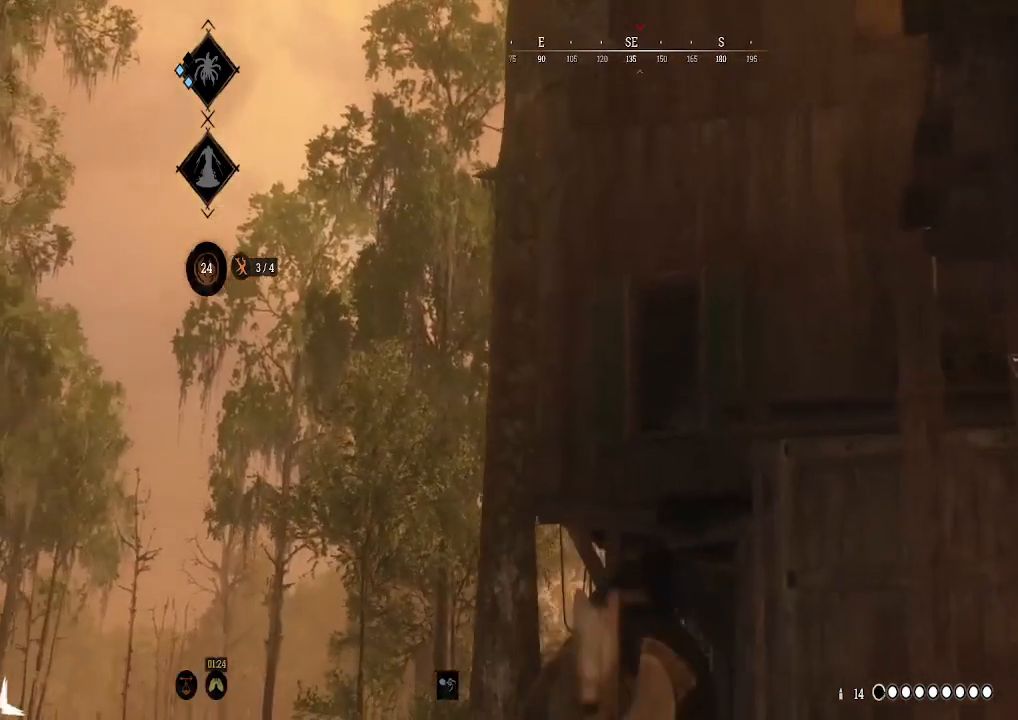
{"buttons": ["L2"], "left_stick": "right", "right_stick": "center", "events": [[67, "right_stick", "left"], [233, "right_stick", "center"], [267, "left_stick", "center"], [500, "left_stick", "right"]]}
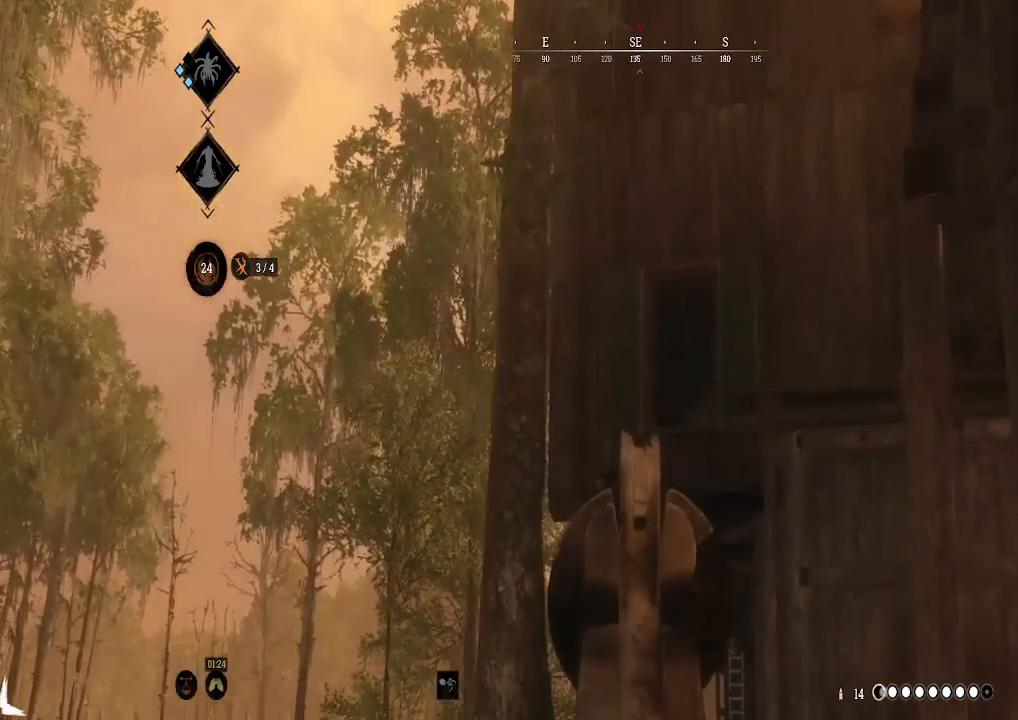
{"buttons": ["L2"], "left_stick": "up-right", "right_stick": "center", "events": [[33, "left_stick", "up-right"], [33, "right_stick", "up"], [133, "right_stick", "center"]]}
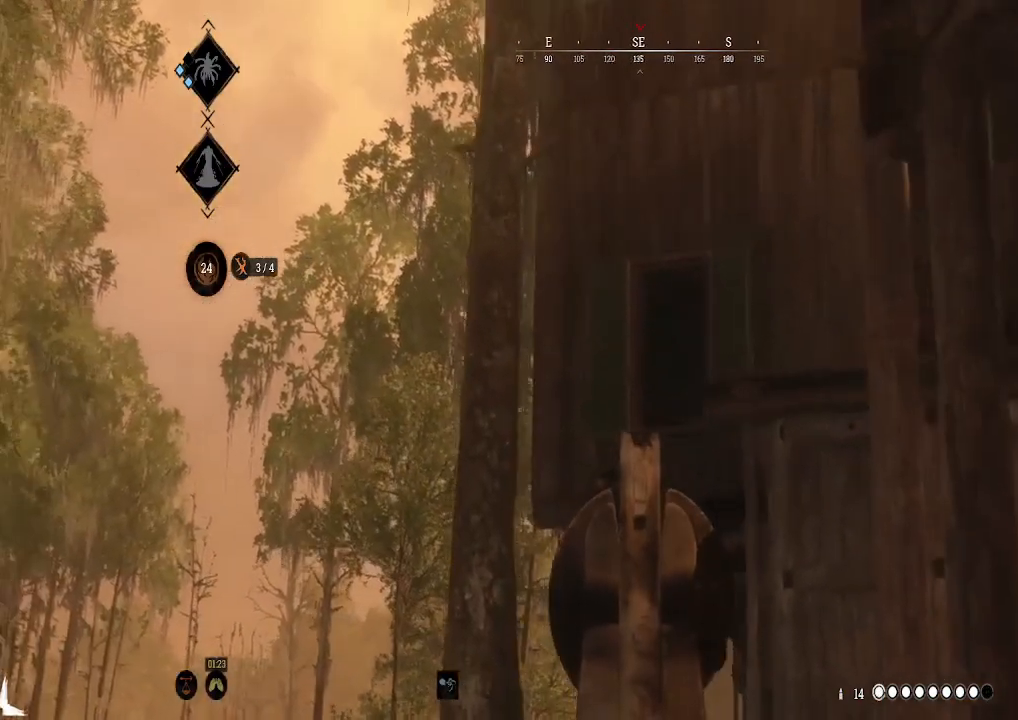
{"buttons": ["L2"], "left_stick": "center", "right_stick": "center", "events": [[33, "left_stick", "center"], [33, "right_stick", "up-left"], [233, "left_stick", "right"], [233, "right_stick", "center"], [333, "left_stick", "center"]]}
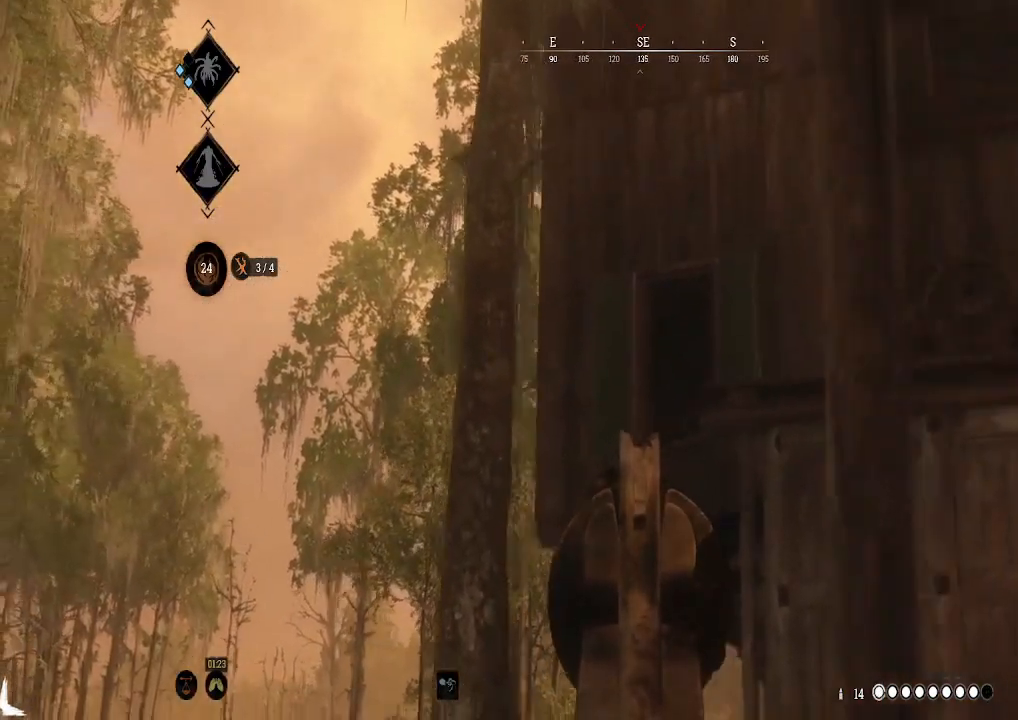
{"buttons": ["L2"], "left_stick": "left", "right_stick": "center", "events": [[100, "left_stick", "right"], [233, "left_stick", "center"], [233, "right_stick", "up-right"], [300, "right_stick", "center"], [367, "left_stick", "left"]]}
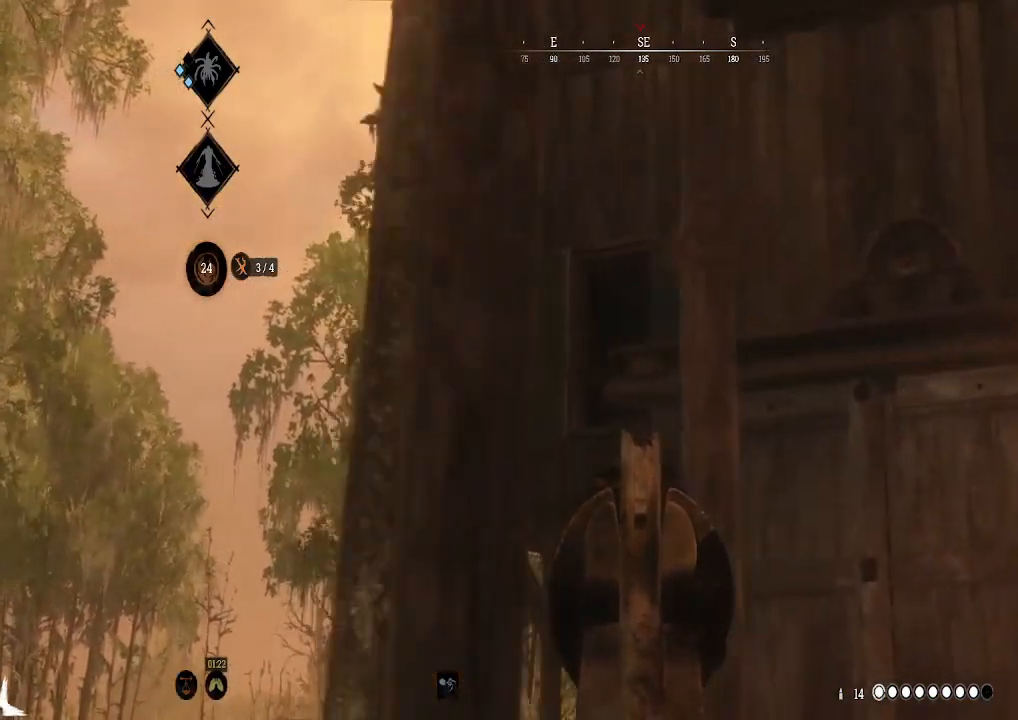
{"buttons": ["L2"], "left_stick": "left", "right_stick": "center", "events": [[33, "right_stick", "up"], [167, "right_stick", "center"], [233, "right_stick", "up-right"], [367, "left_stick", "center"], [367, "right_stick", "center"], [500, "left_stick", "left"]]}
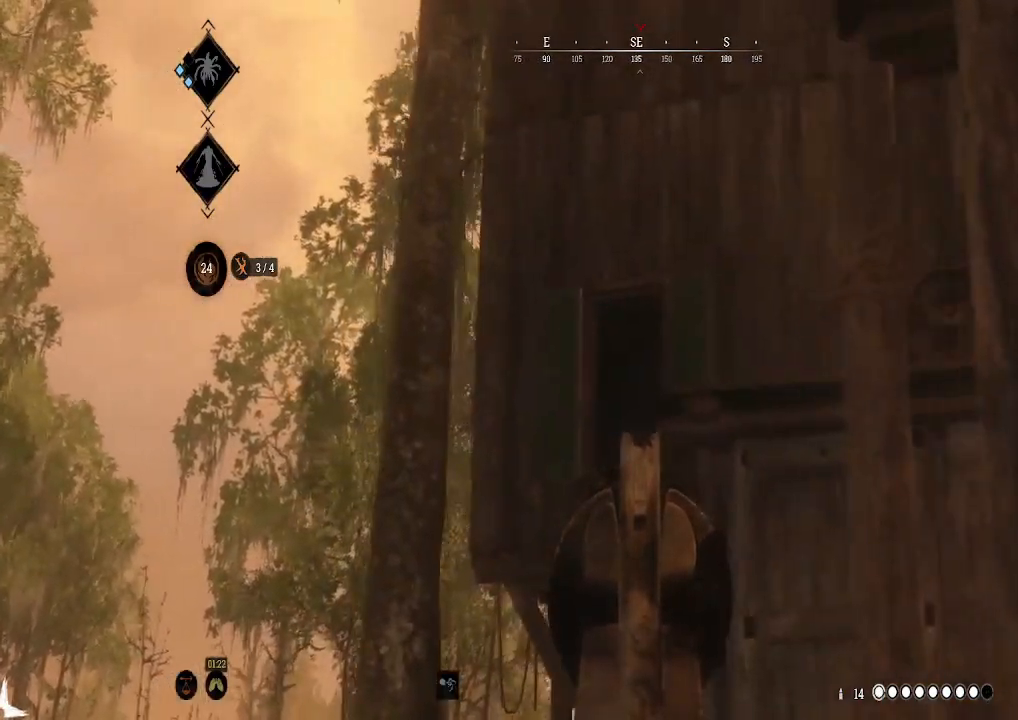
{"buttons": ["L3"], "left_stick": "up-left", "right_stick": "center", "events": [[67, "right_stick", "down-right"], [133, "left_stick", "up-left"], [200, "L2", "up"], [367, "L3", "down"], [400, "right_stick", "center"]]}
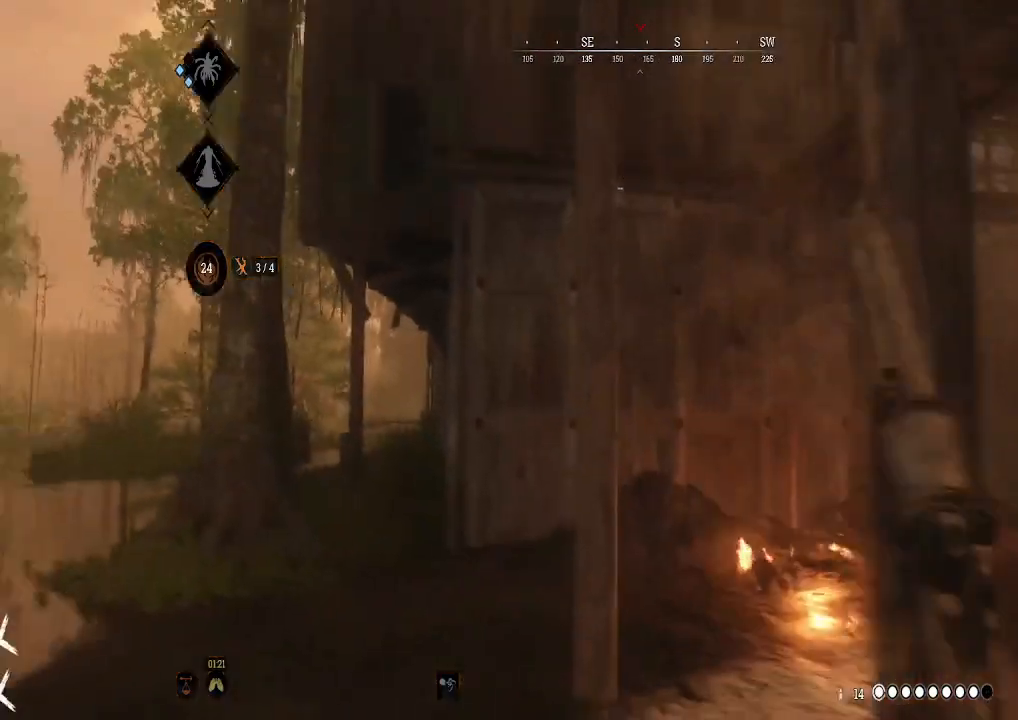
{"buttons": [], "left_stick": "up-left", "right_stick": "center", "events": [[33, "L3", "up"], [367, "right_stick", "down-left"], [467, "right_stick", "center"]]}
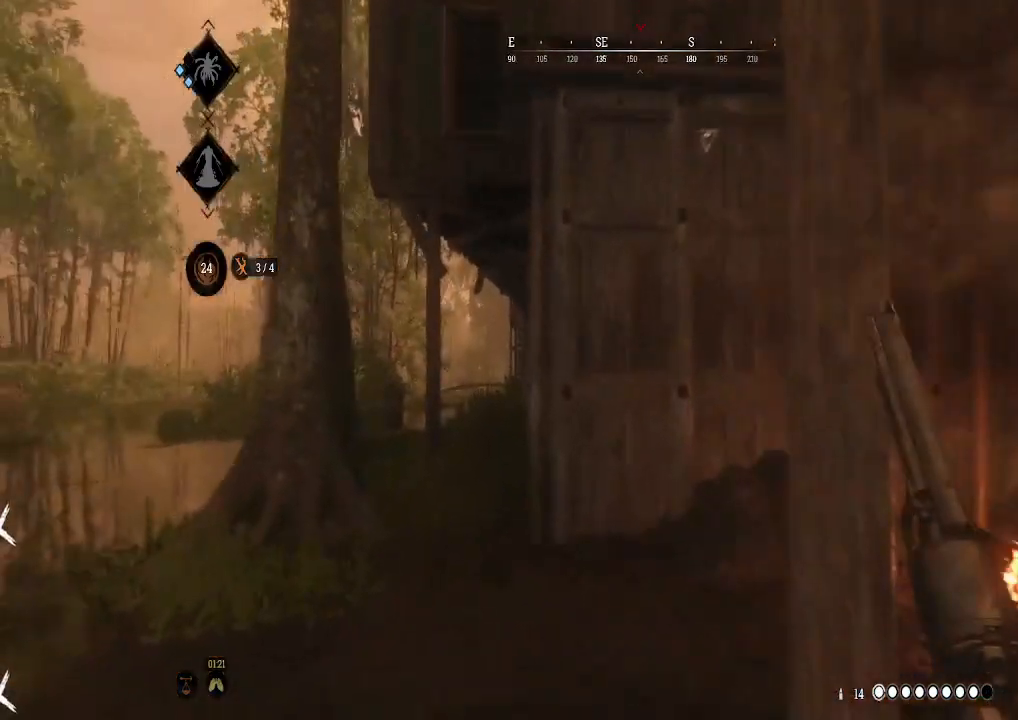
{"buttons": [], "left_stick": "up-left", "right_stick": "right", "events": [[167, "right_stick", "left"], [367, "right_stick", "center"], [467, "right_stick", "right"]]}
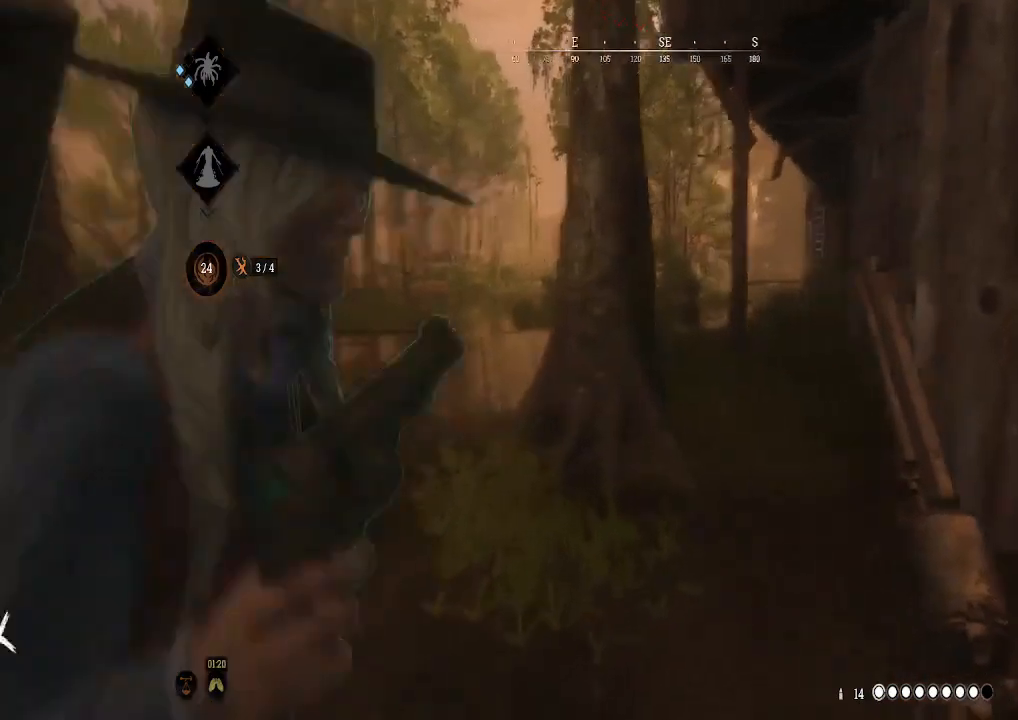
{"buttons": [], "left_stick": "up-left", "right_stick": "right", "events": [[100, "right_stick", "center"], [500, "right_stick", "right"]]}
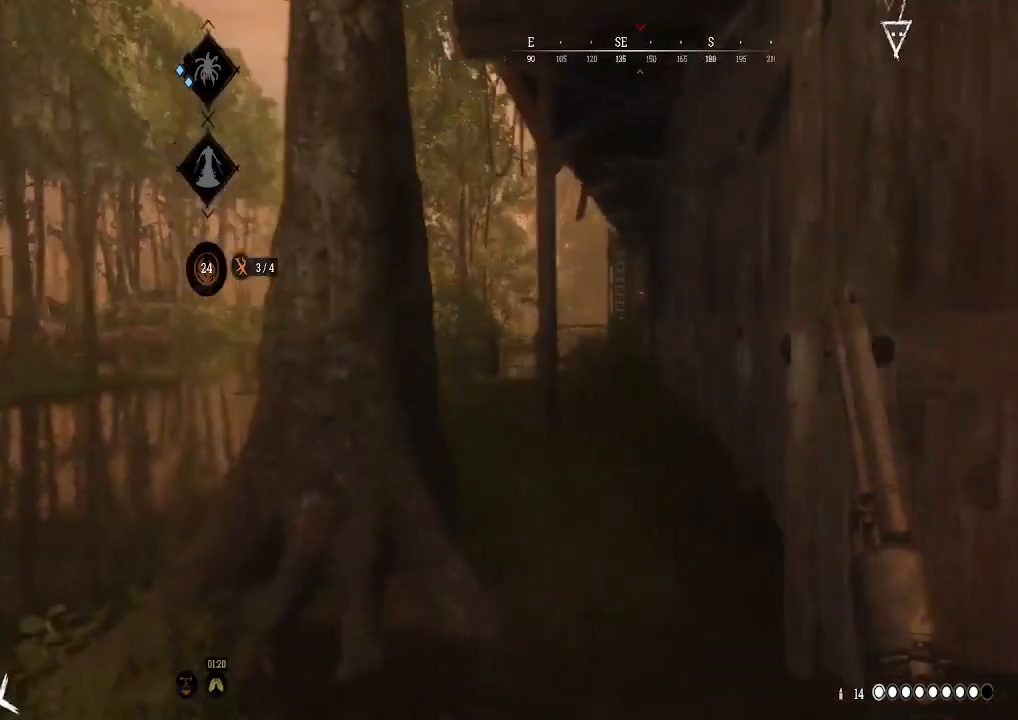
{"buttons": [], "left_stick": "down-left", "right_stick": "center", "events": [[267, "left_stick", "left"], [400, "left_stick", "down-left"], [433, "right_stick", "center"]]}
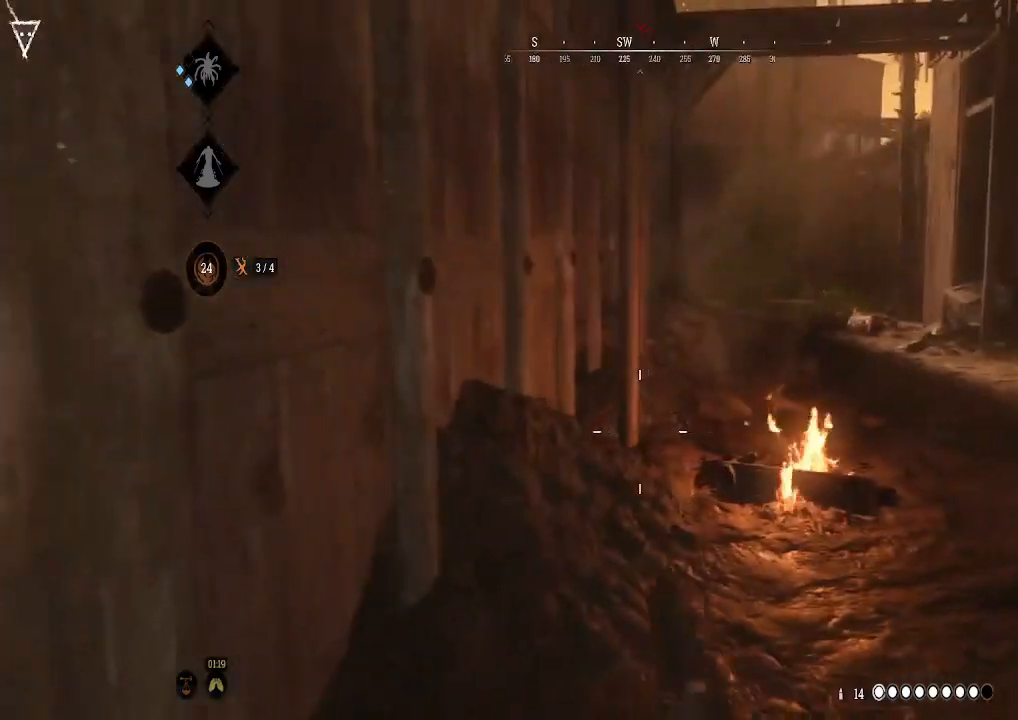
{"buttons": [], "left_stick": "left", "right_stick": "right", "events": [[100, "X", "down"], [200, "X", "up"], [233, "left_stick", "left"], [467, "right_stick", "right"]]}
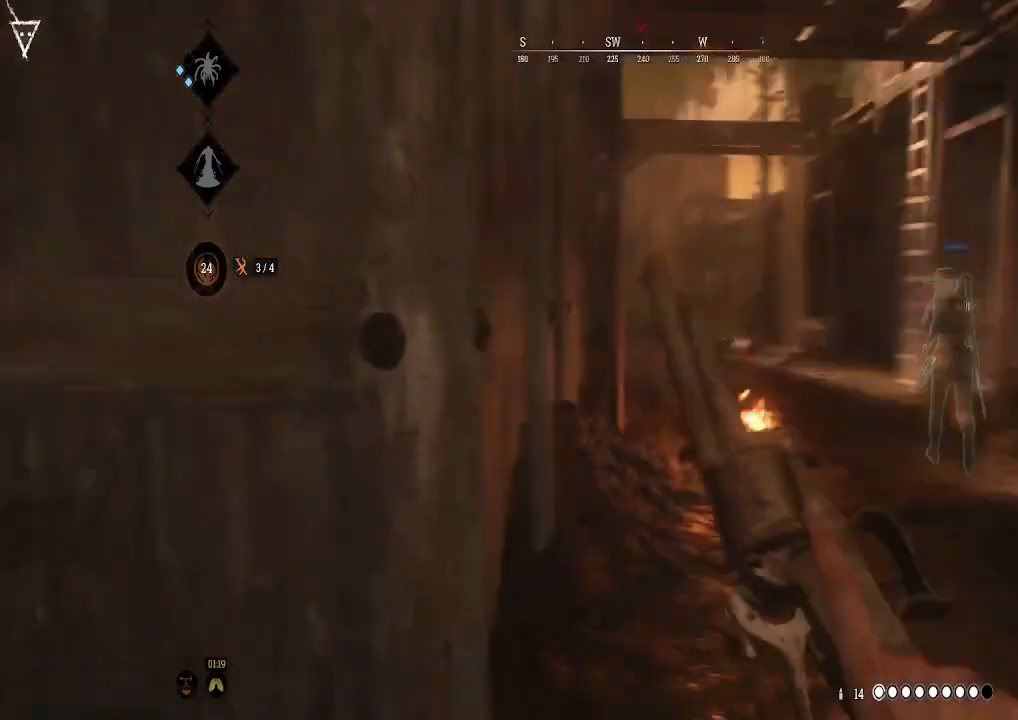
{"buttons": [], "left_stick": "down-left", "right_stick": "right", "events": [[100, "left_stick", "down-left"], [200, "right_stick", "center"], [433, "right_stick", "right"]]}